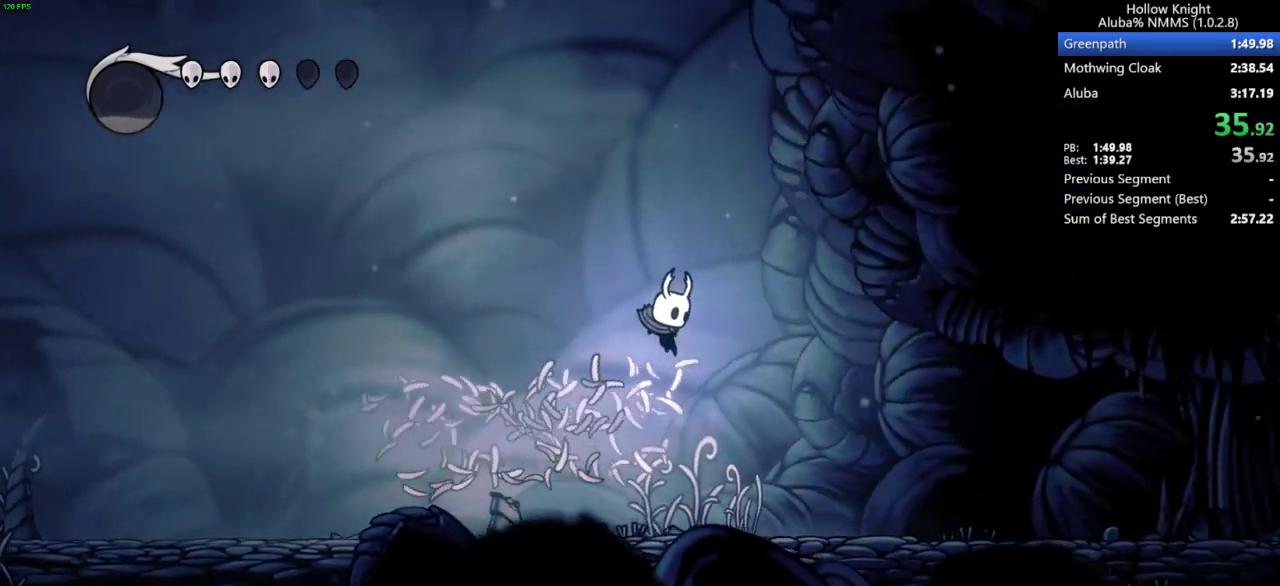
Gameplay with keyboard; each line is a JSON object with the keys held at the frame after it. "events" lists presses ("down") and releases ("up") of "dash", "dnail", "down", "inv", "jump", "left", "map", "nail", "right", "spell" and "up" between this image and that frame as [ms after this image, input, new state], when the widget could be followed in between. No other keys are recorded. Mouse input is not recorded. Key names are as the overlay labels them; some are game actions (e.g. jump) rather than physical keys.
{"keys": ["right"], "events": []}
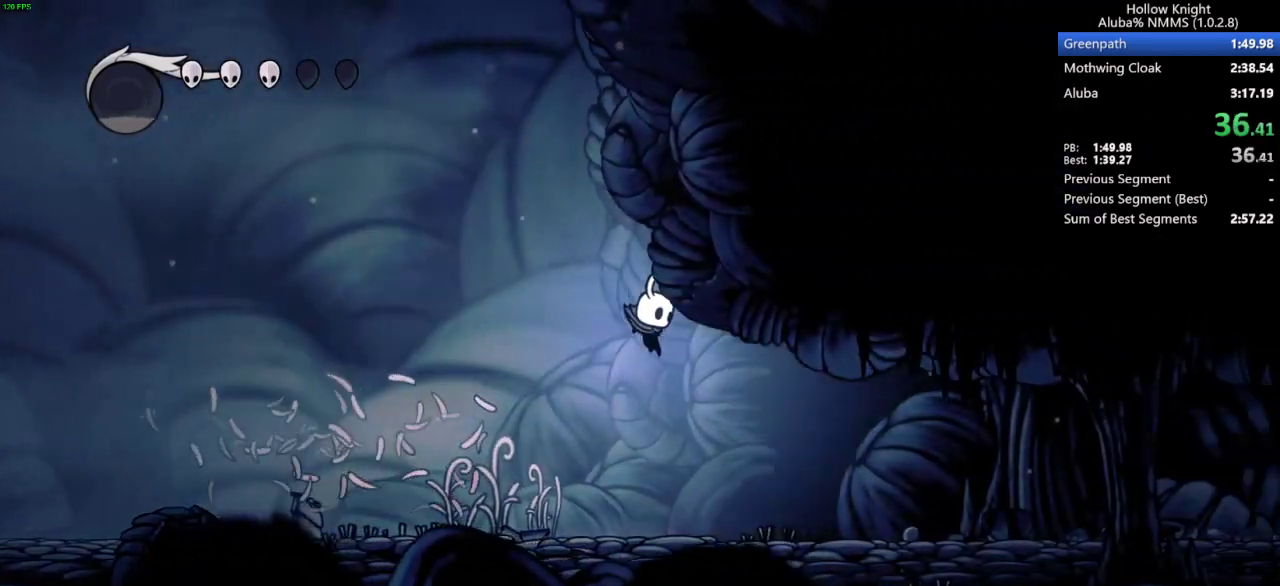
{"keys": ["left"], "events": [[367, "left", "down"], [367, "right", "up"]]}
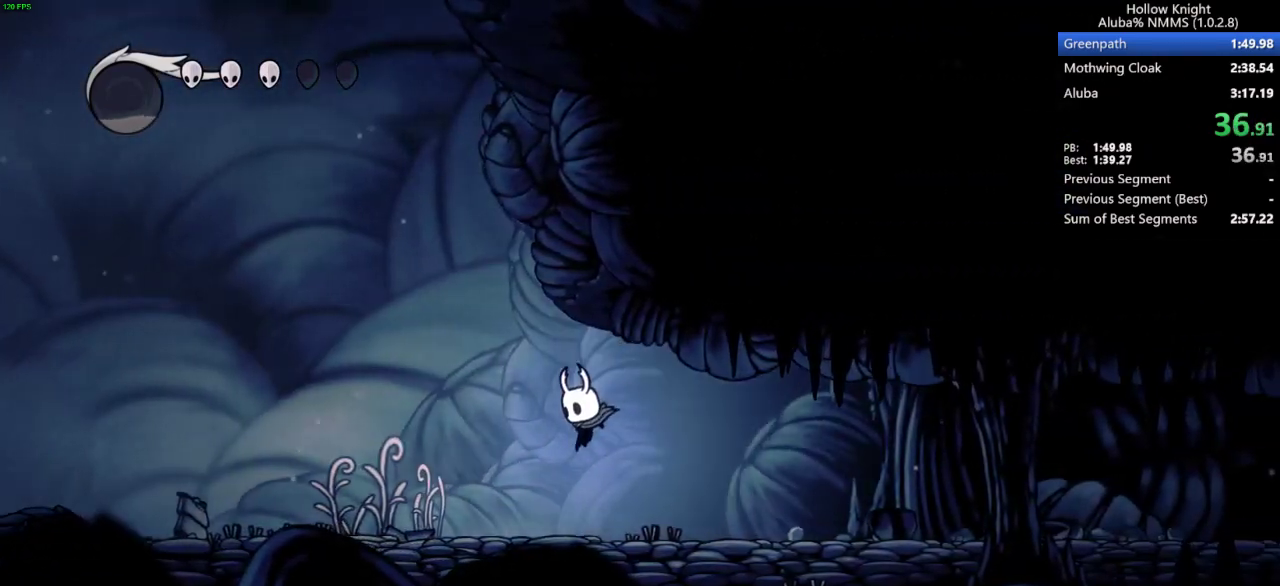
{"keys": ["jump", "left"], "events": [[400, "jump", "down"]]}
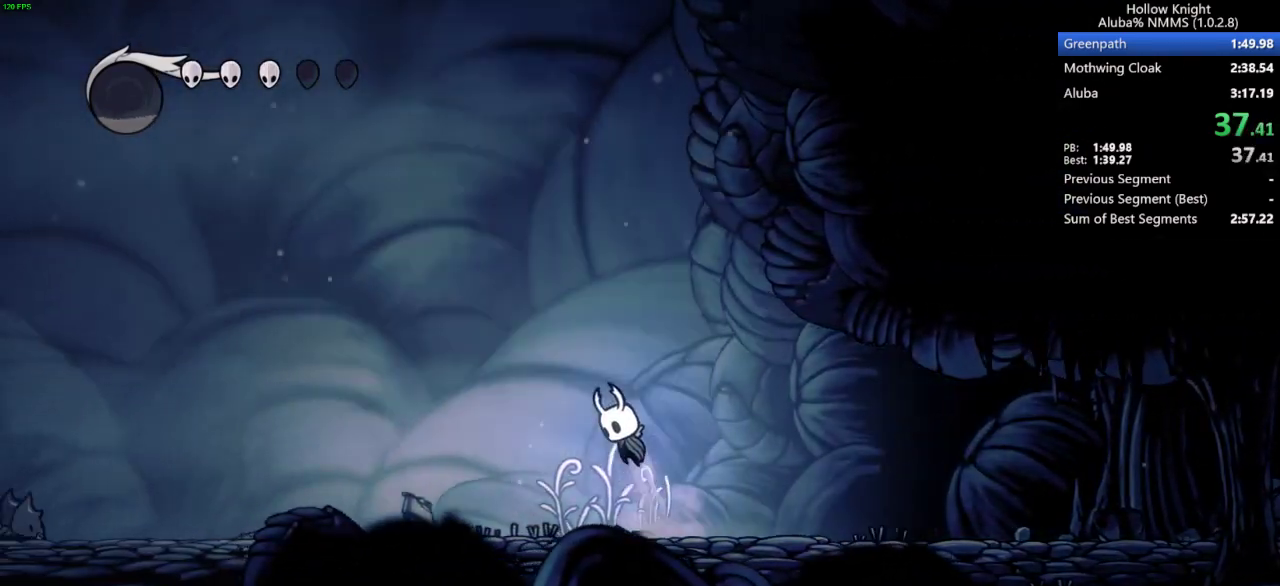
{"keys": ["jump", "left"], "events": []}
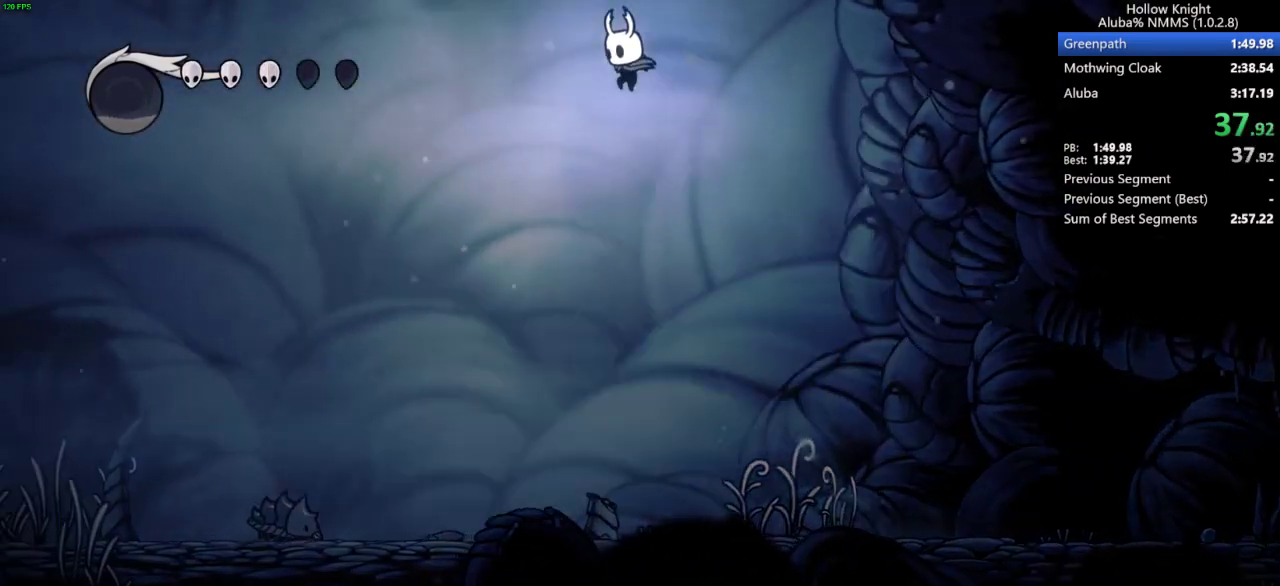
{"keys": ["jump", "left"], "events": []}
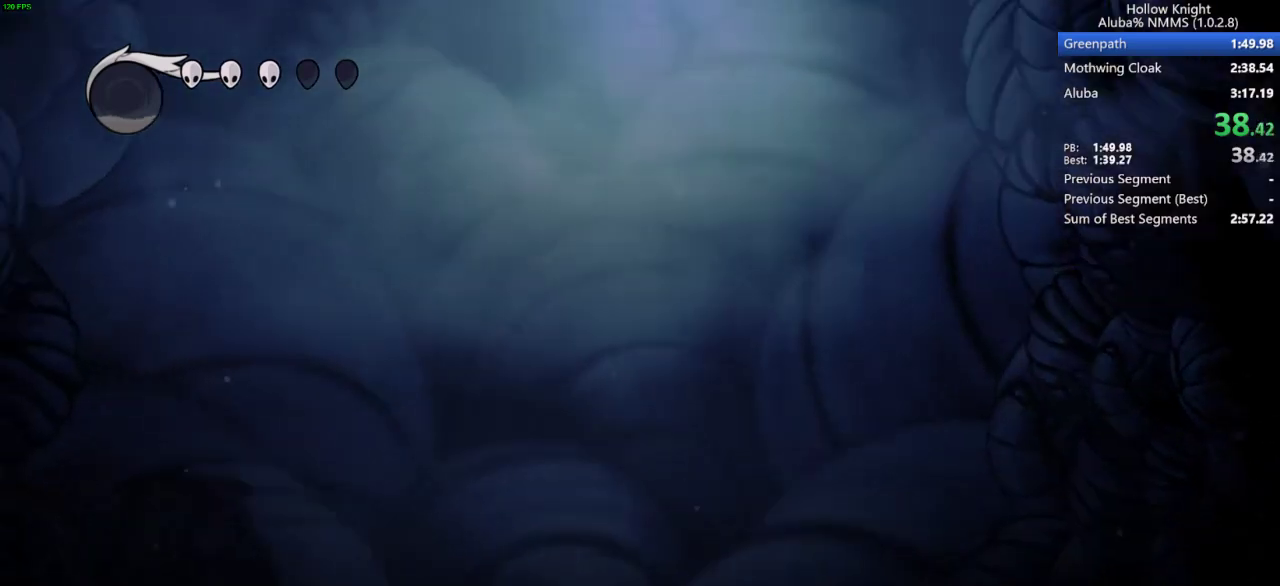
{"keys": ["jump", "left"], "events": []}
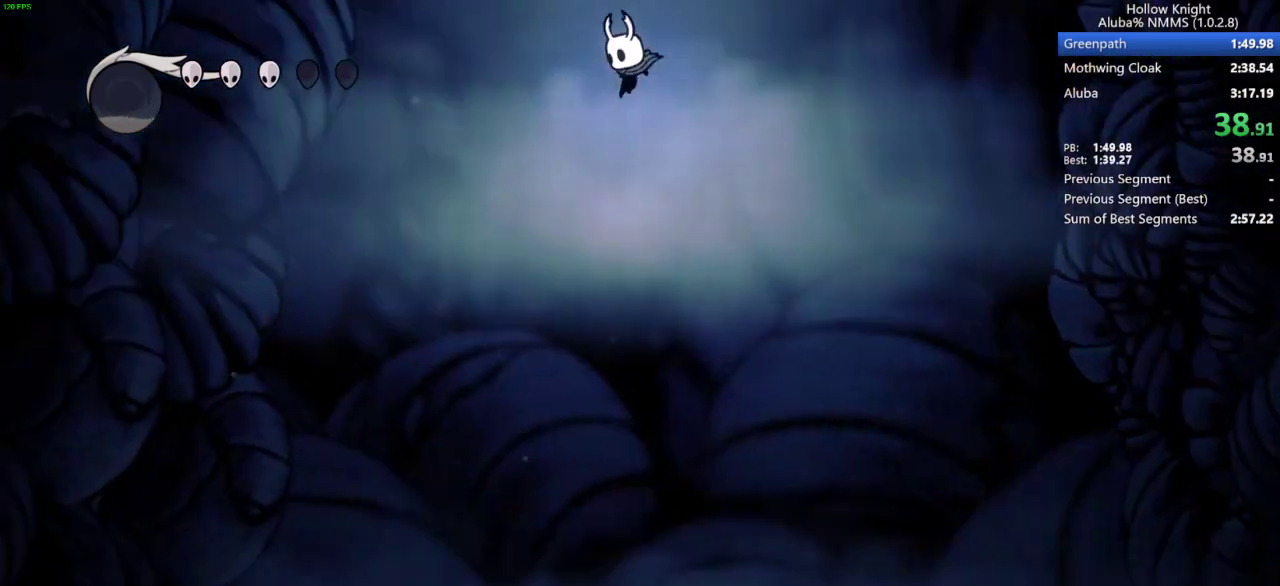
{"keys": ["jump"], "events": [[367, "left", "up"]]}
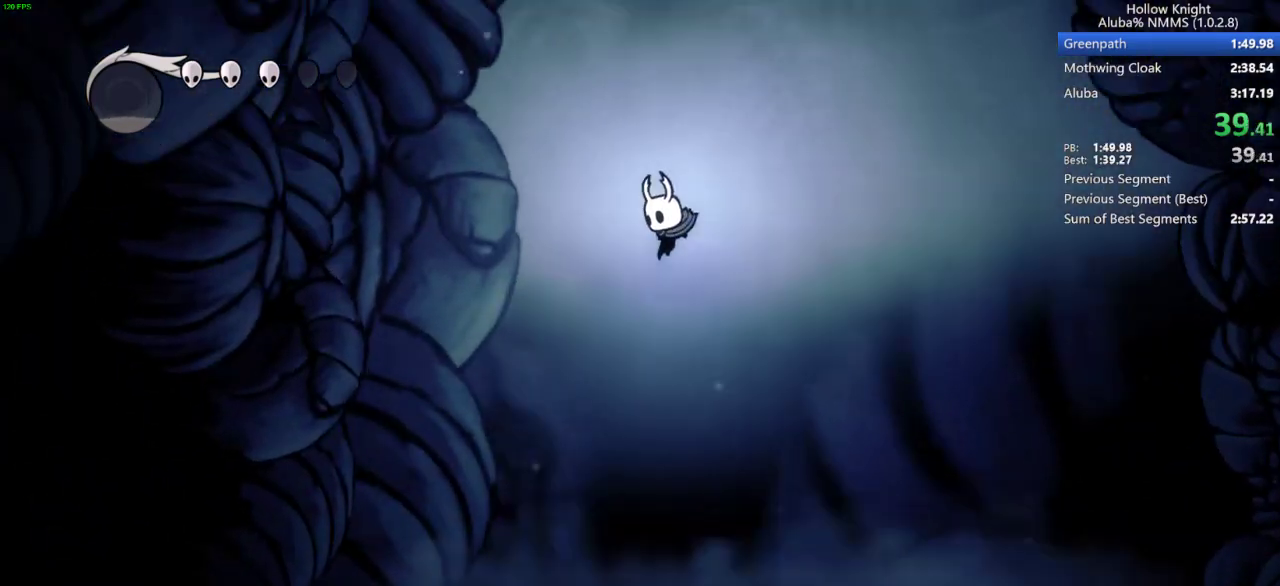
{"keys": ["jump"], "events": []}
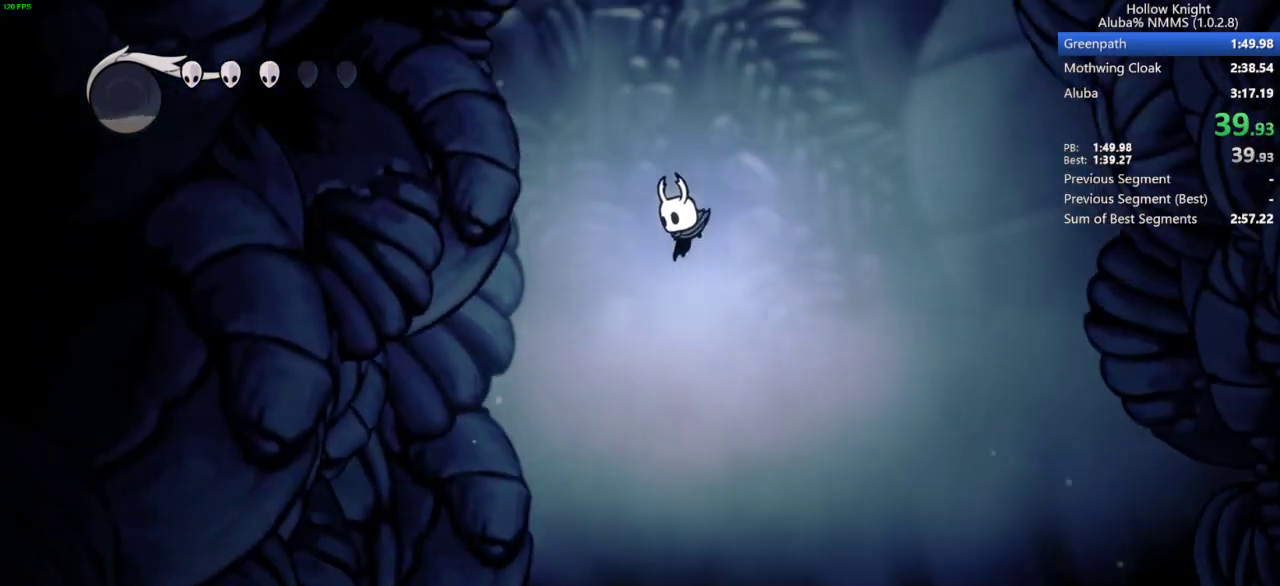
{"keys": ["jump"], "events": []}
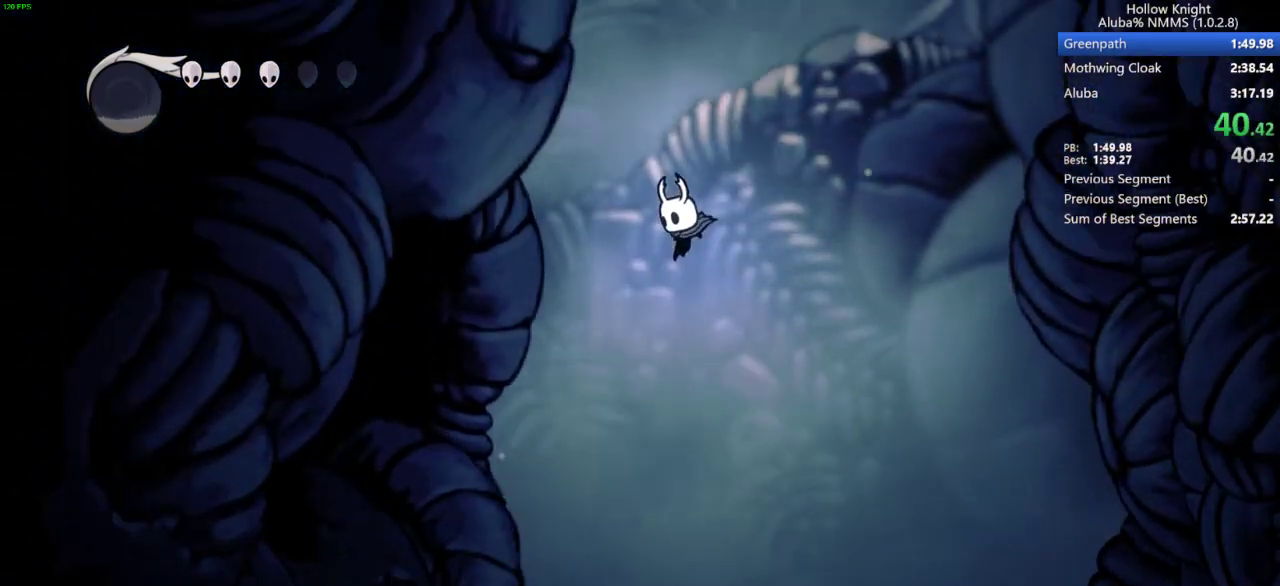
{"keys": ["jump"], "events": []}
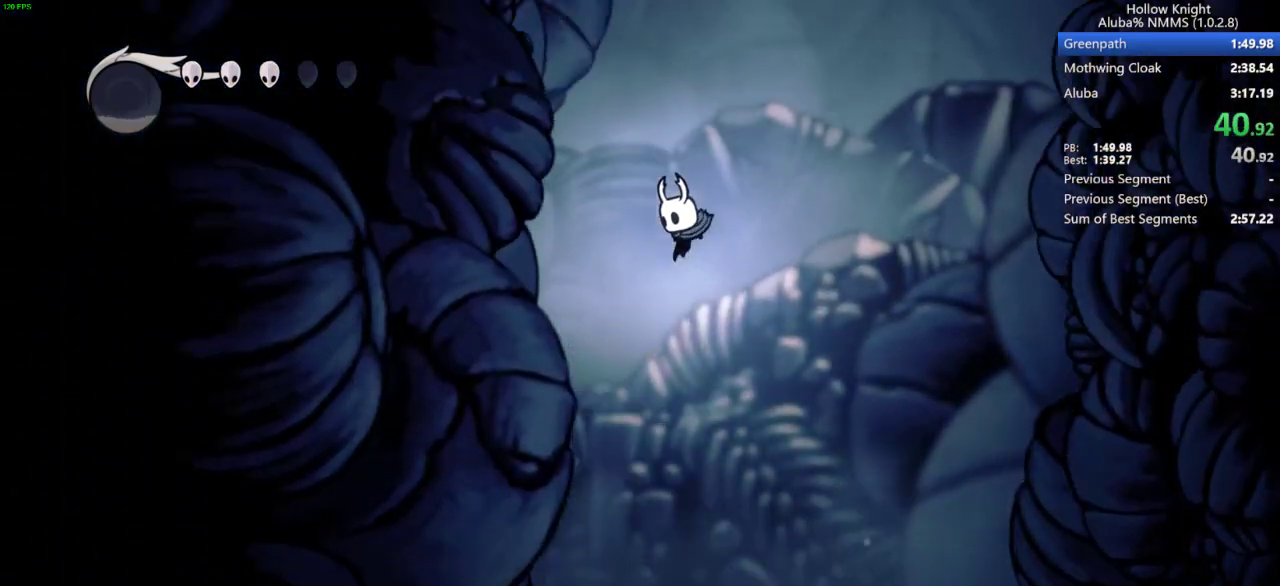
{"keys": ["jump"], "events": []}
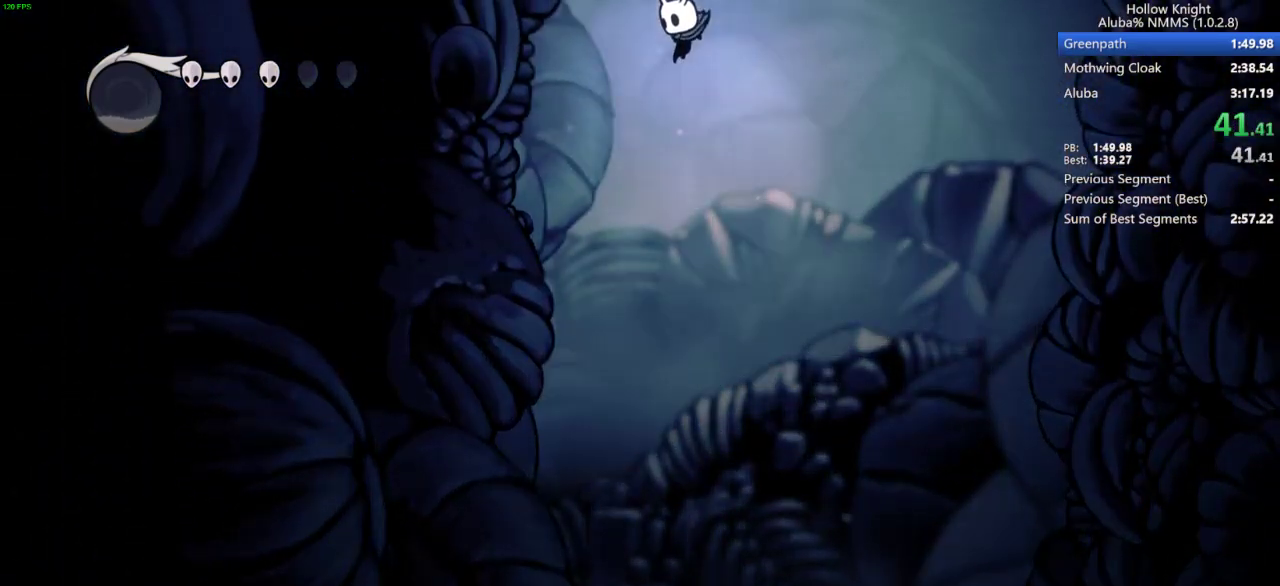
{"keys": ["jump", "left"], "events": [[67, "left", "down"]]}
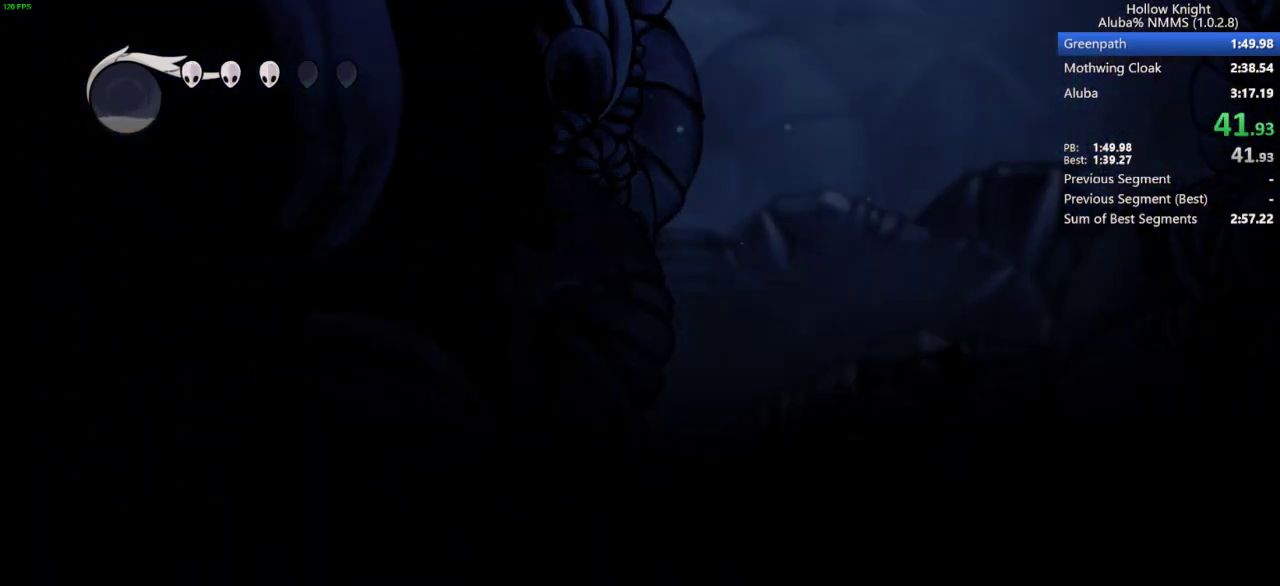
{"keys": ["left"], "events": [[300, "jump", "up"]]}
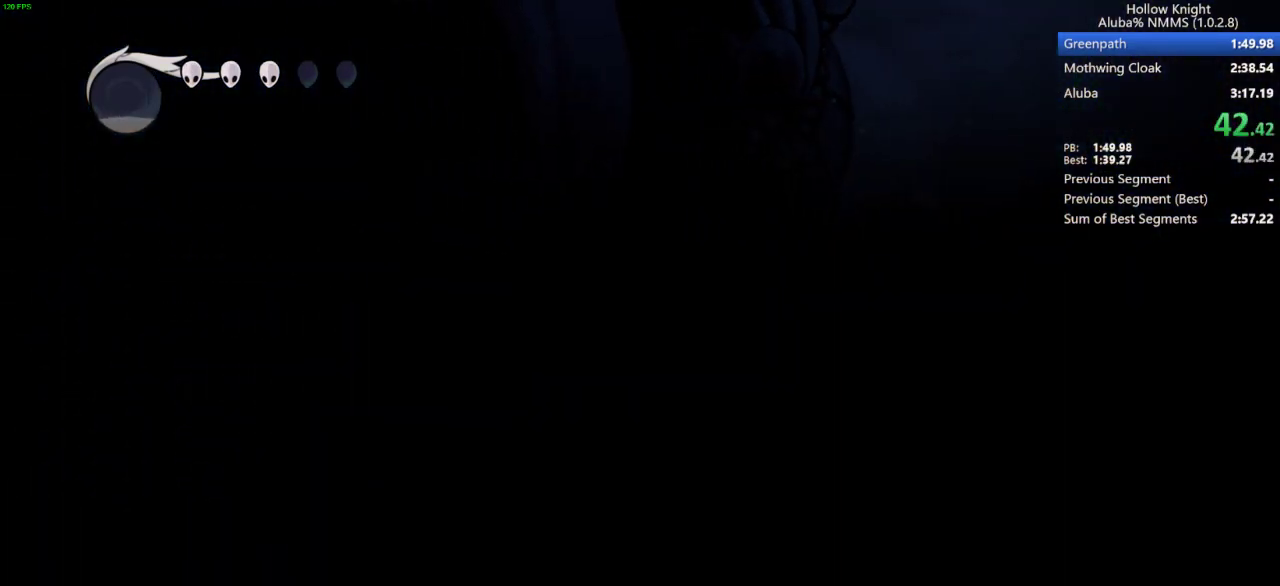
{"keys": ["left"], "events": []}
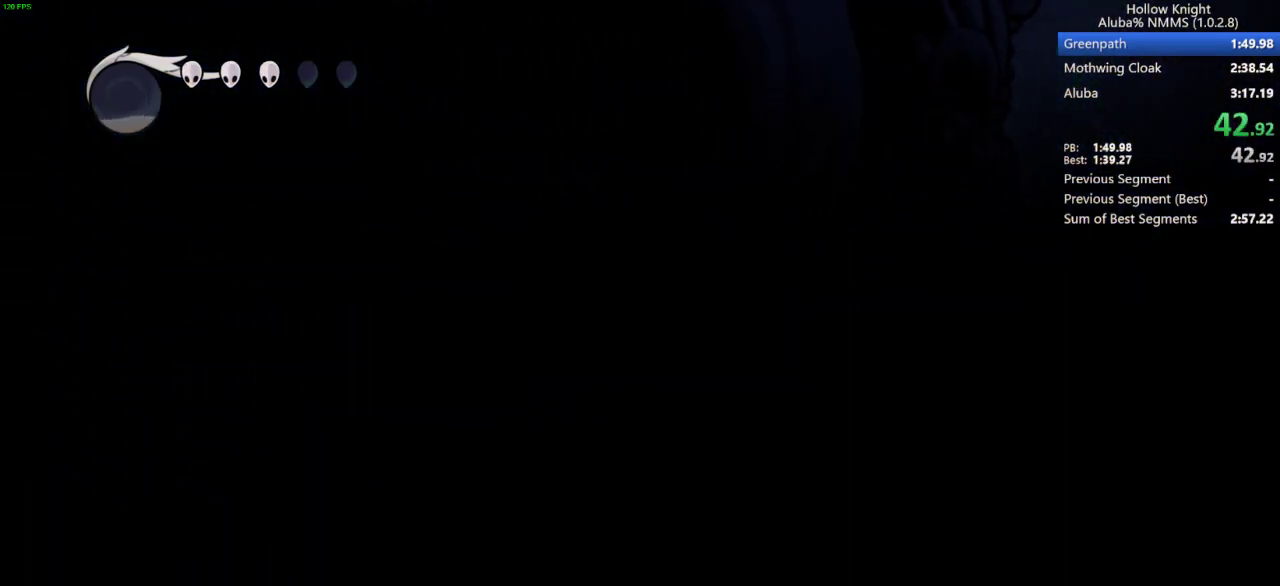
{"keys": ["inv", "left"], "events": [[267, "inv", "down"], [400, "inv", "up"], [500, "inv", "down"]]}
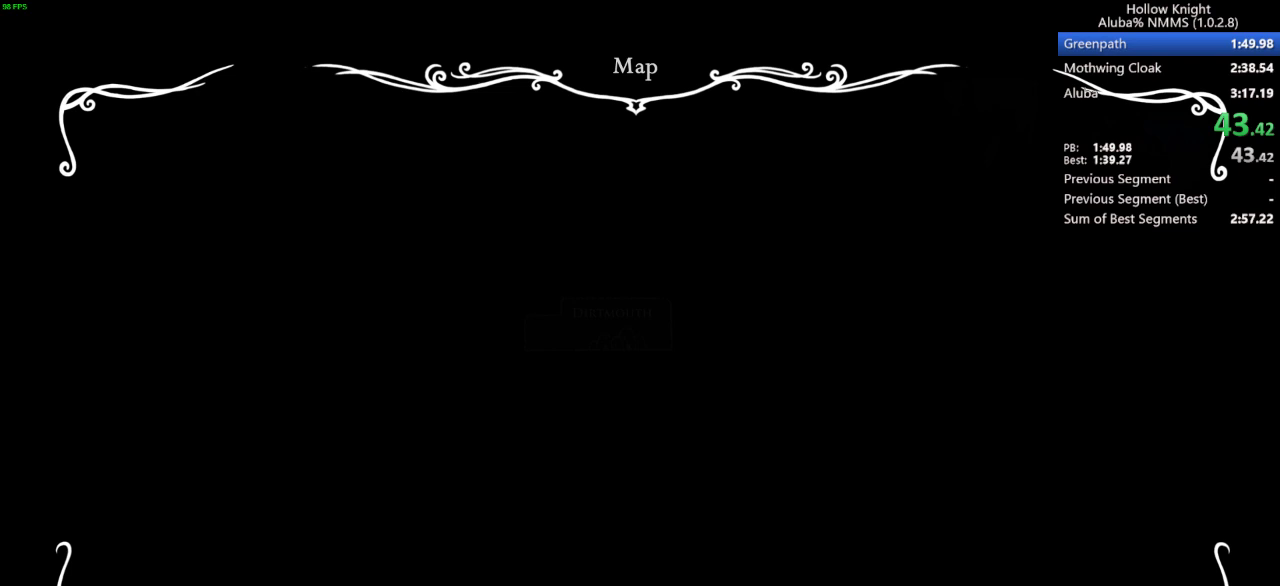
{"keys": ["left"], "events": [[100, "inv", "up"], [167, "inv", "down"], [233, "inv", "up"]]}
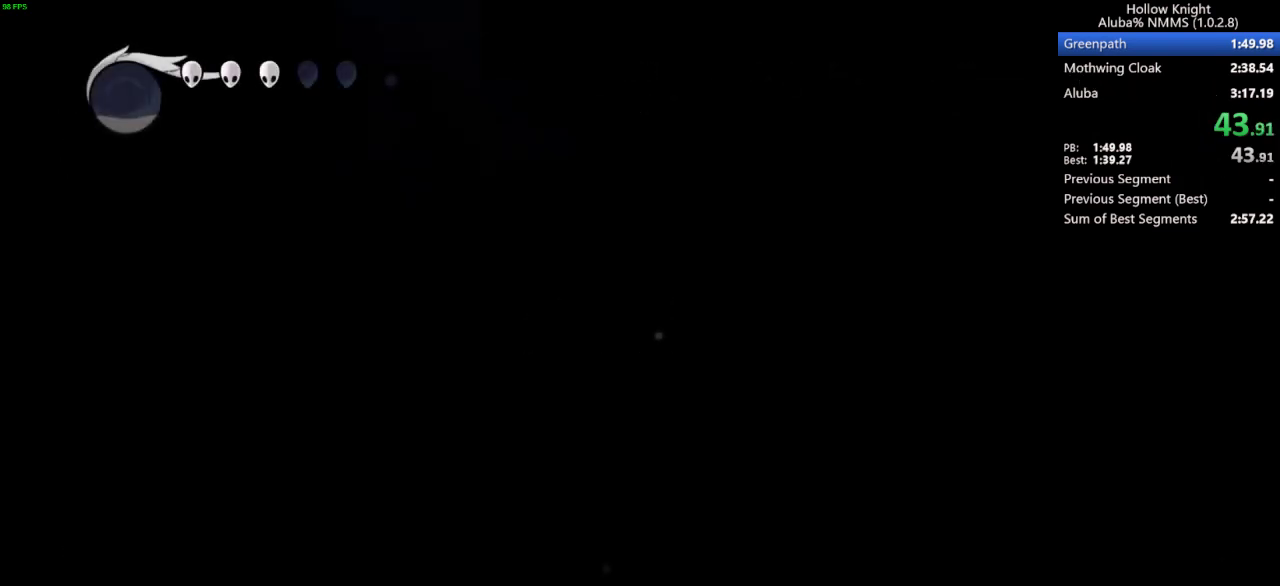
{"keys": ["left"], "events": []}
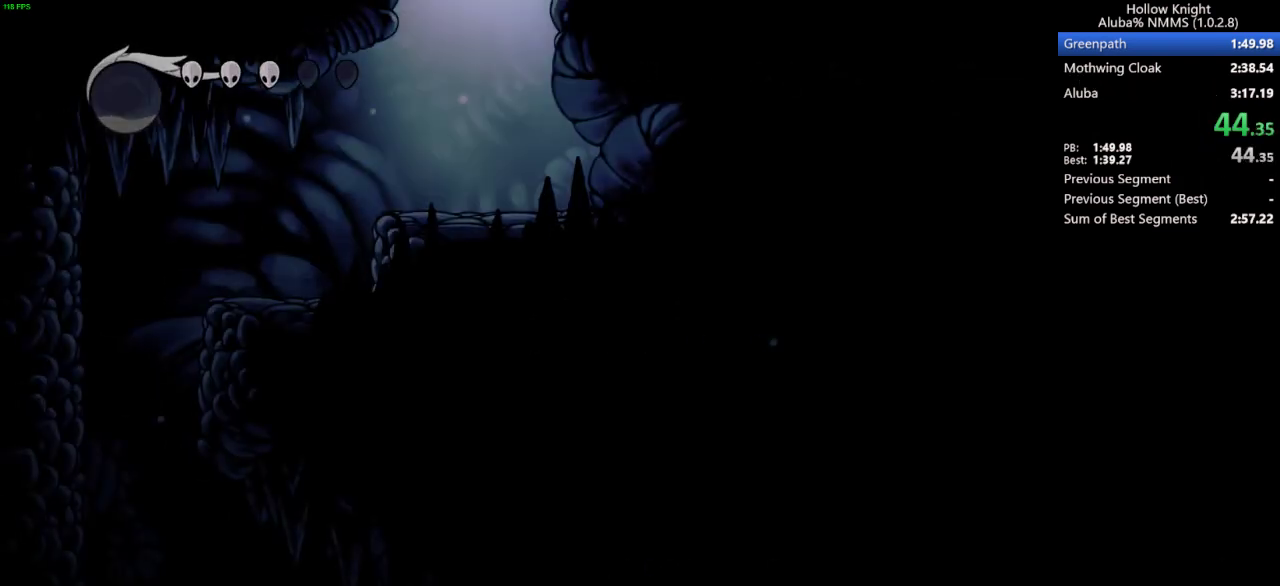
{"keys": ["left"], "events": []}
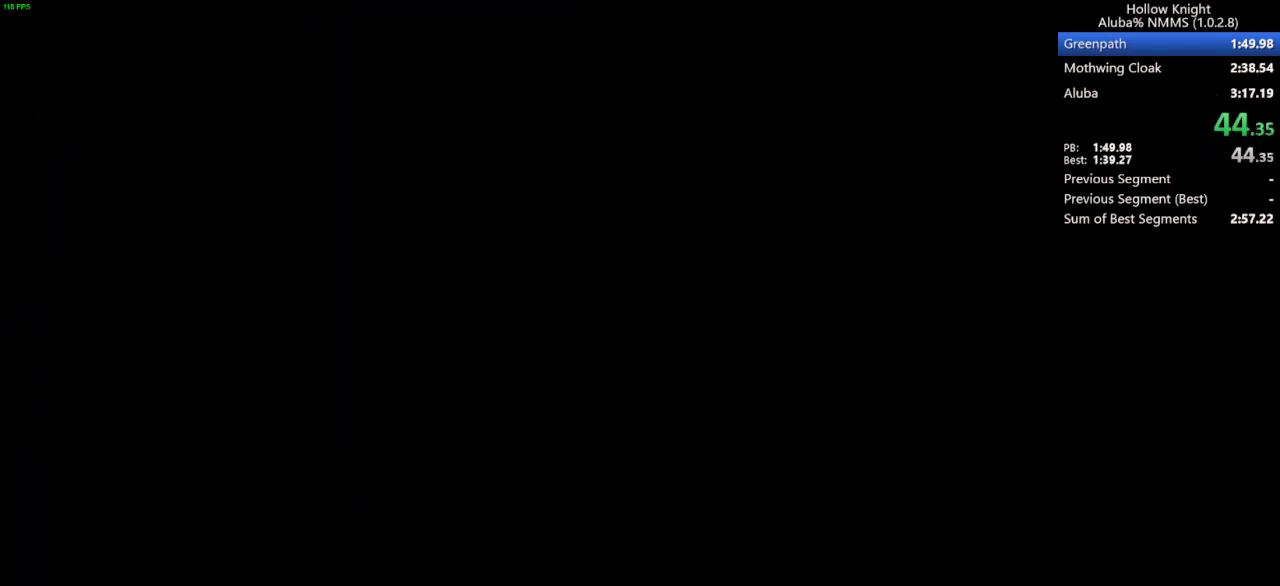
{"keys": ["left"], "events": []}
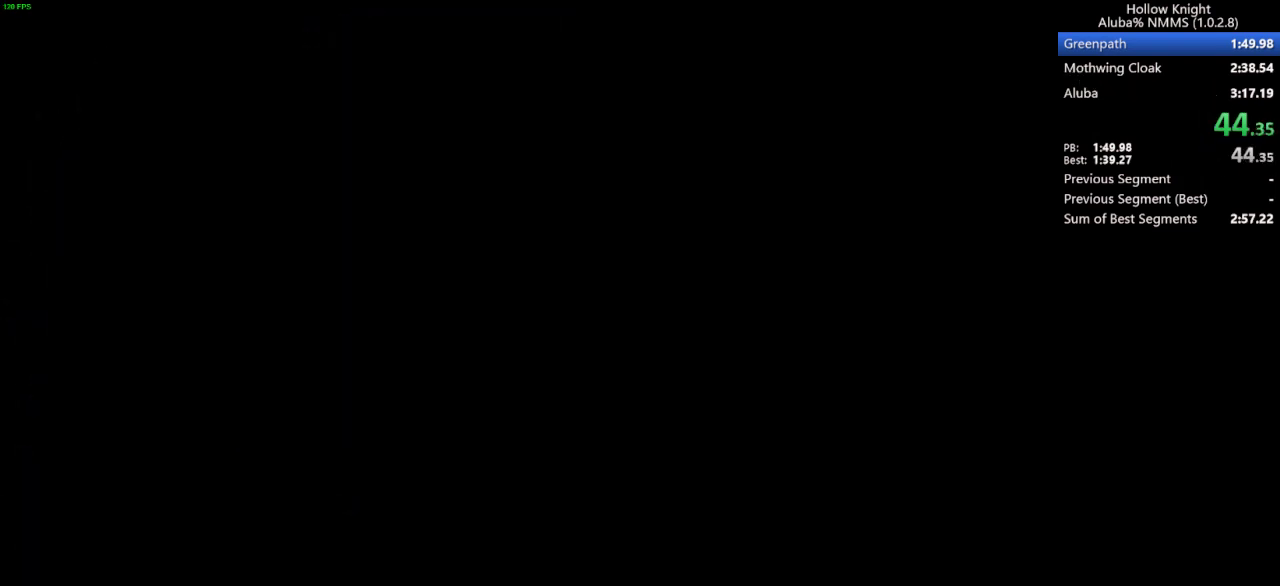
{"keys": ["left"], "events": []}
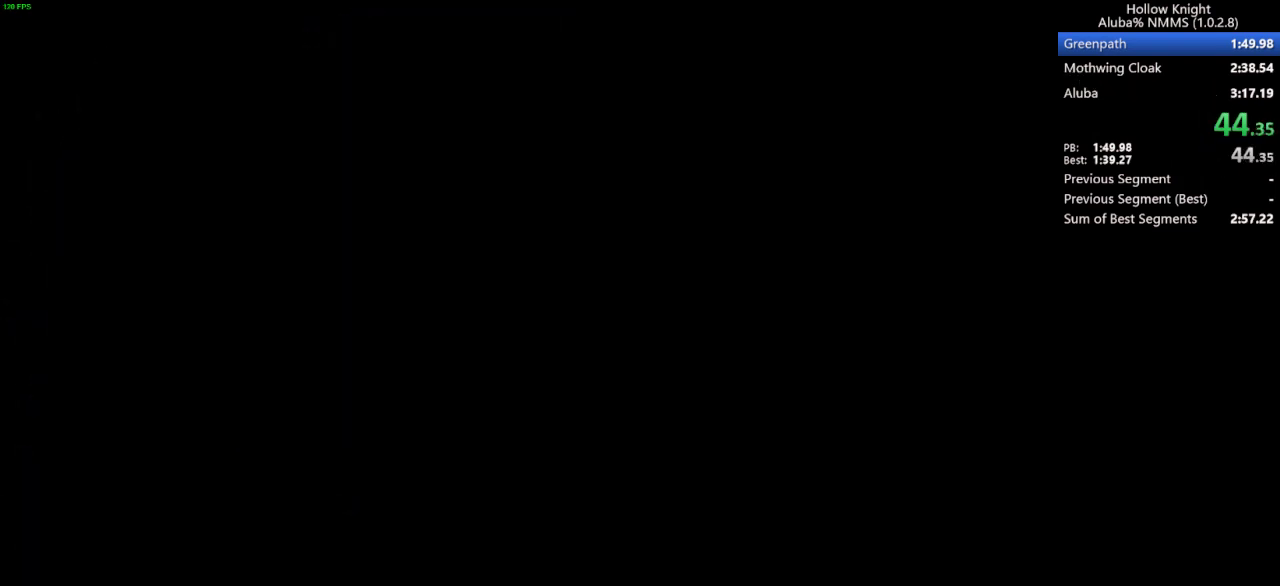
{"keys": ["left"], "events": []}
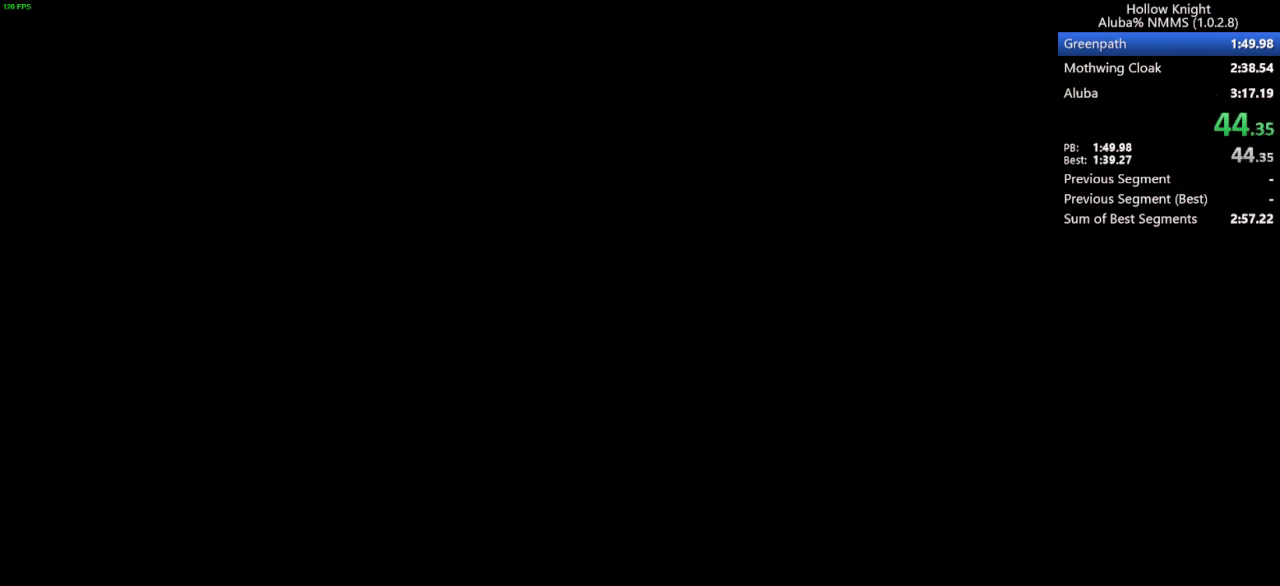
{"keys": ["left"], "events": []}
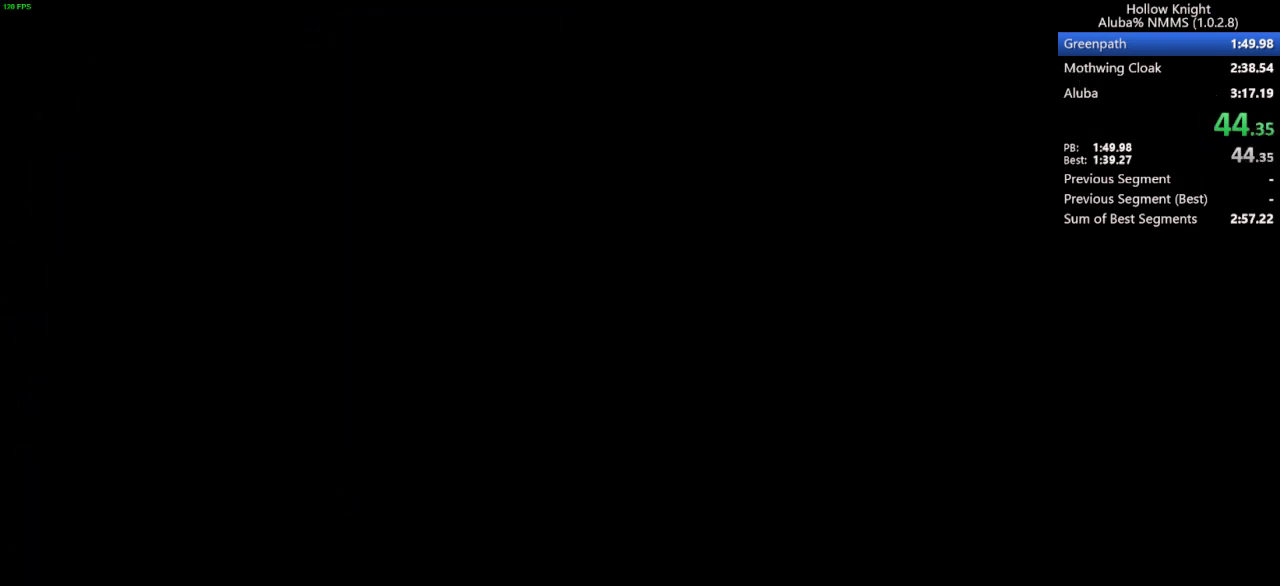
{"keys": ["left"], "events": []}
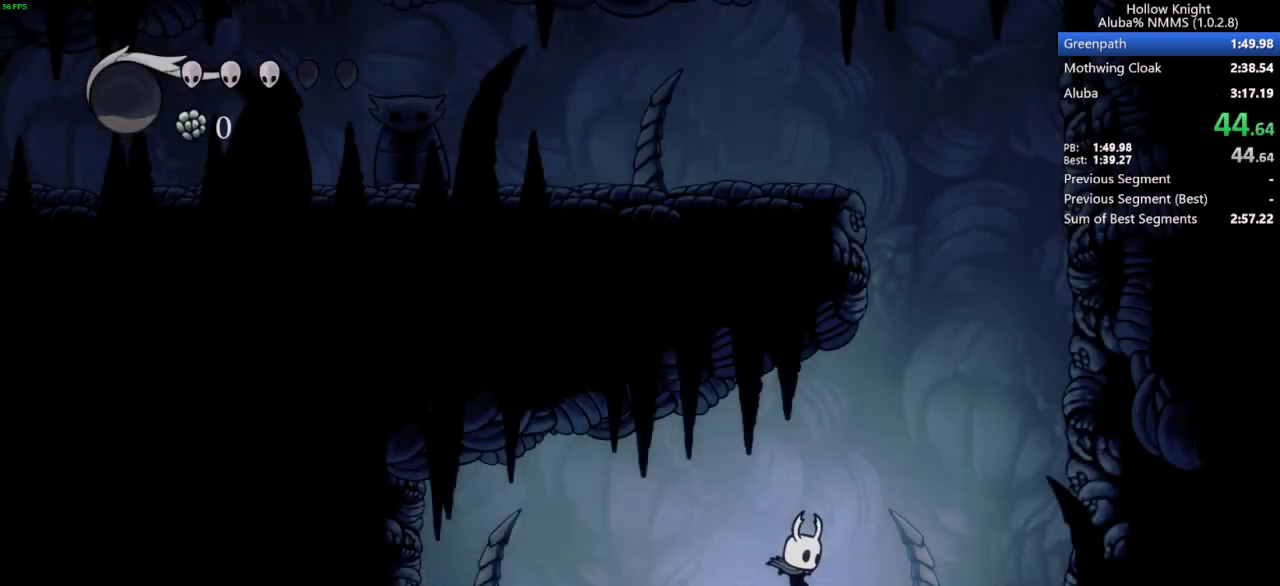
{"keys": ["left"], "events": []}
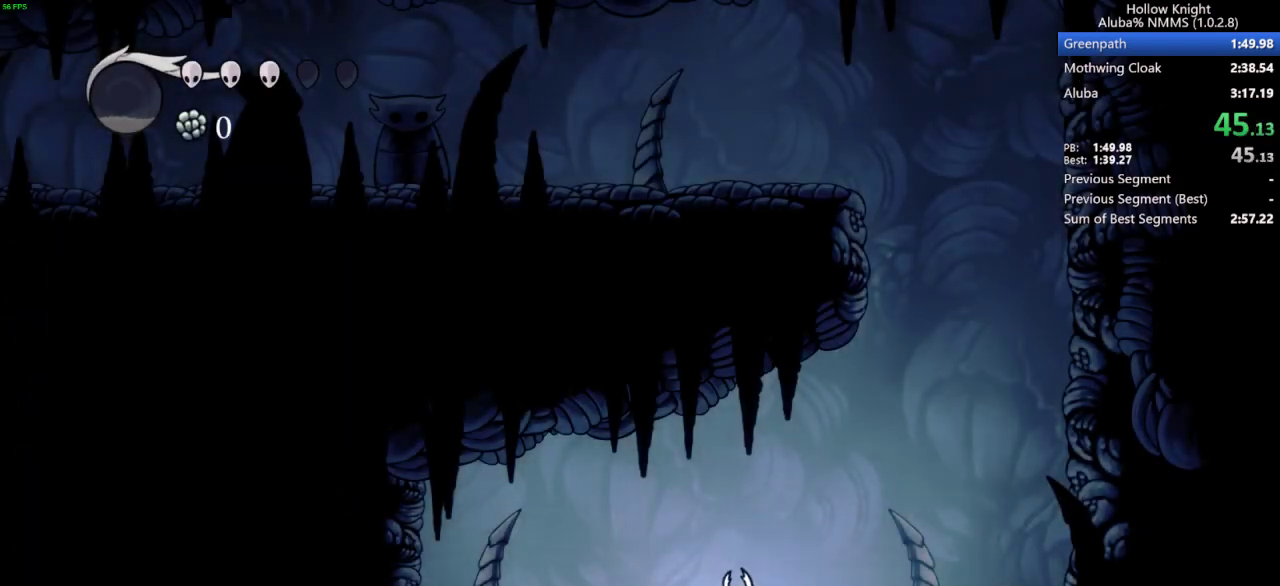
{"keys": [], "events": [[100, "left", "up"]]}
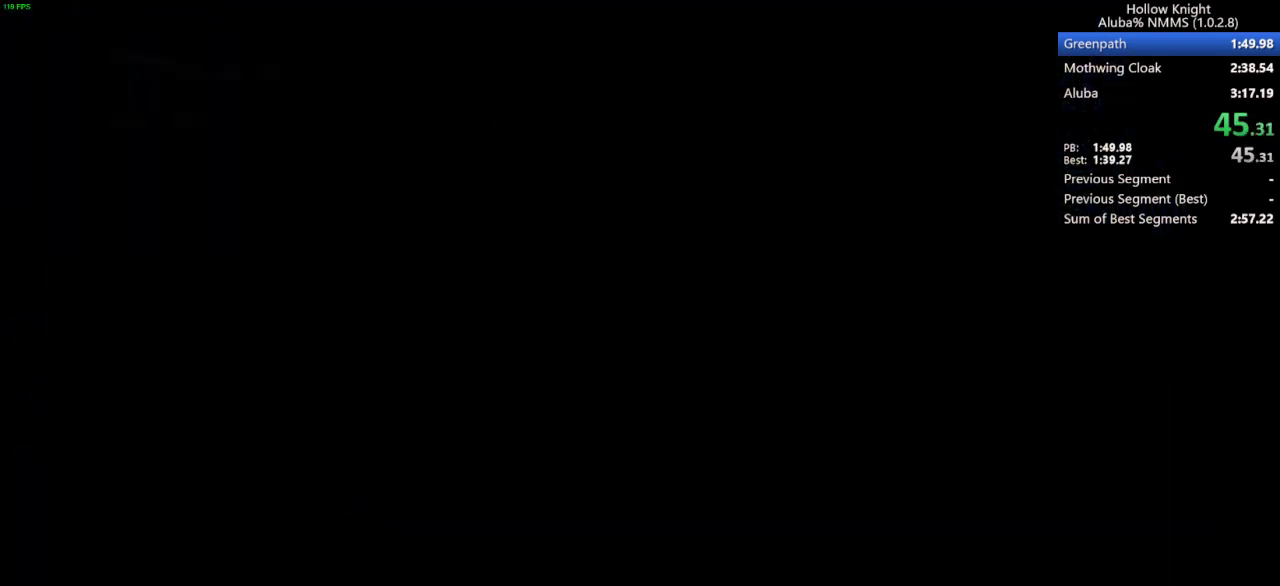
{"keys": [], "events": []}
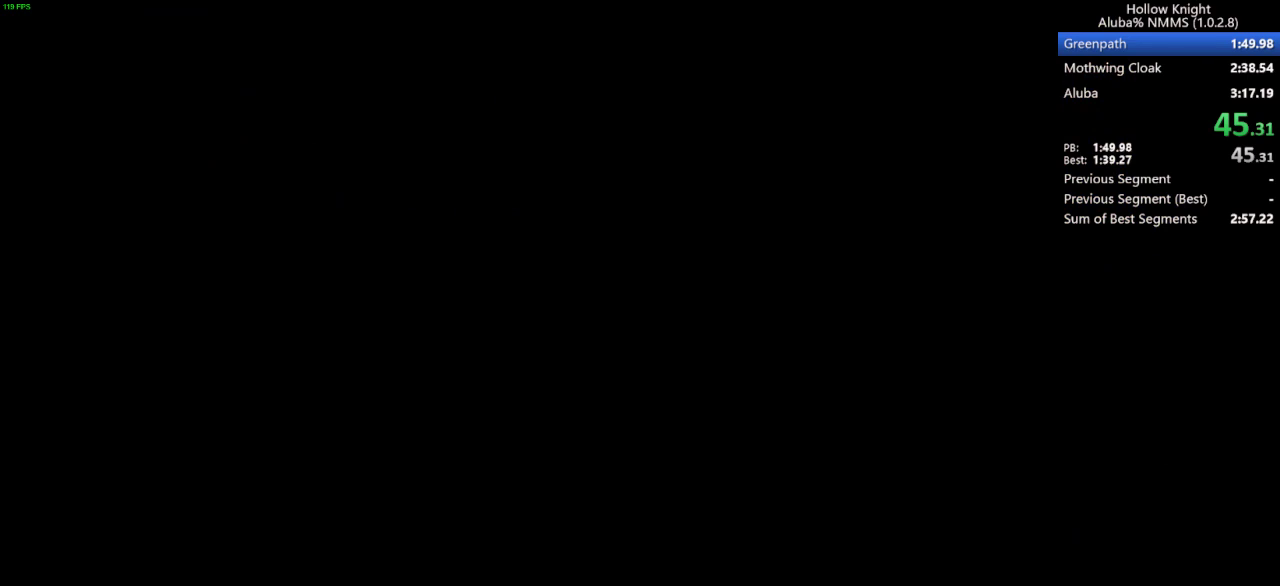
{"keys": [], "events": []}
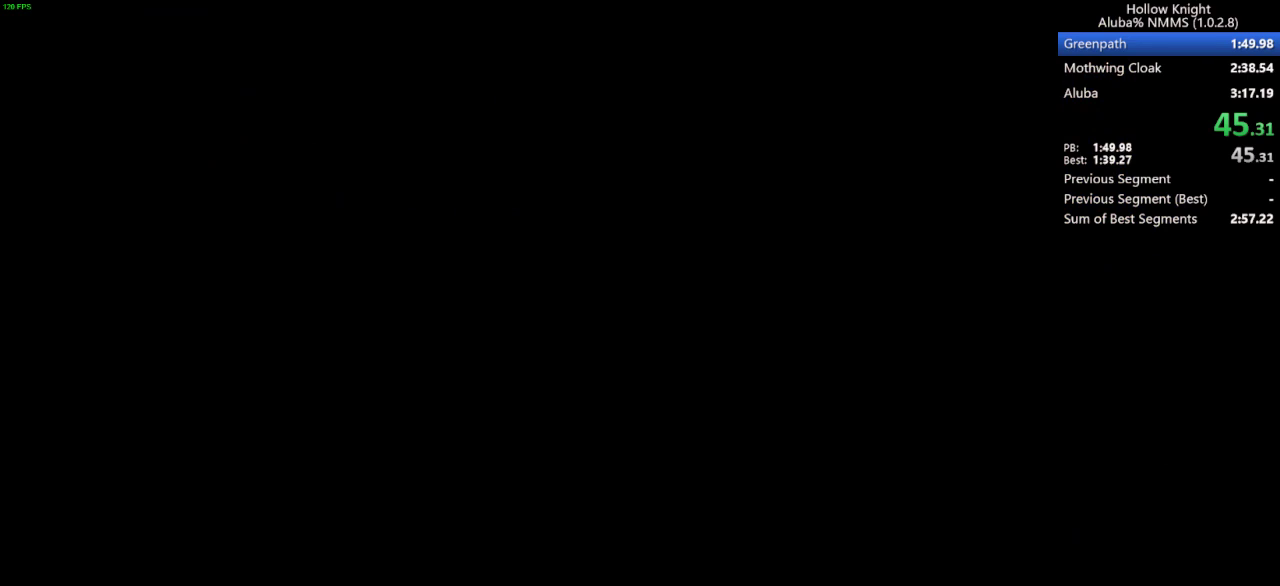
{"keys": [], "events": []}
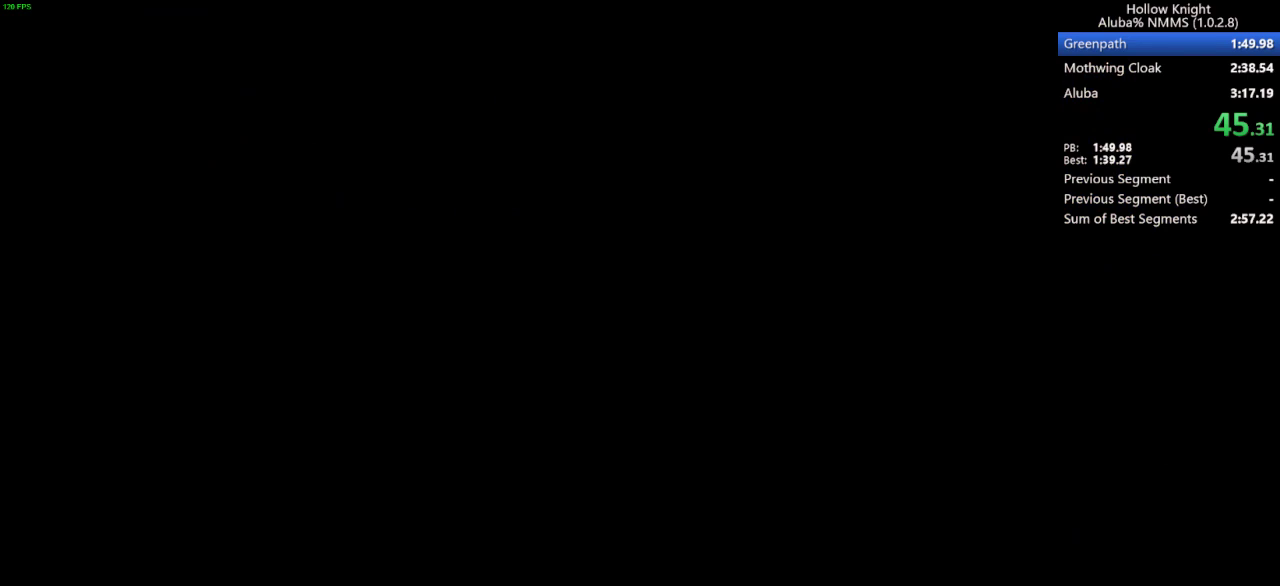
{"keys": [], "events": []}
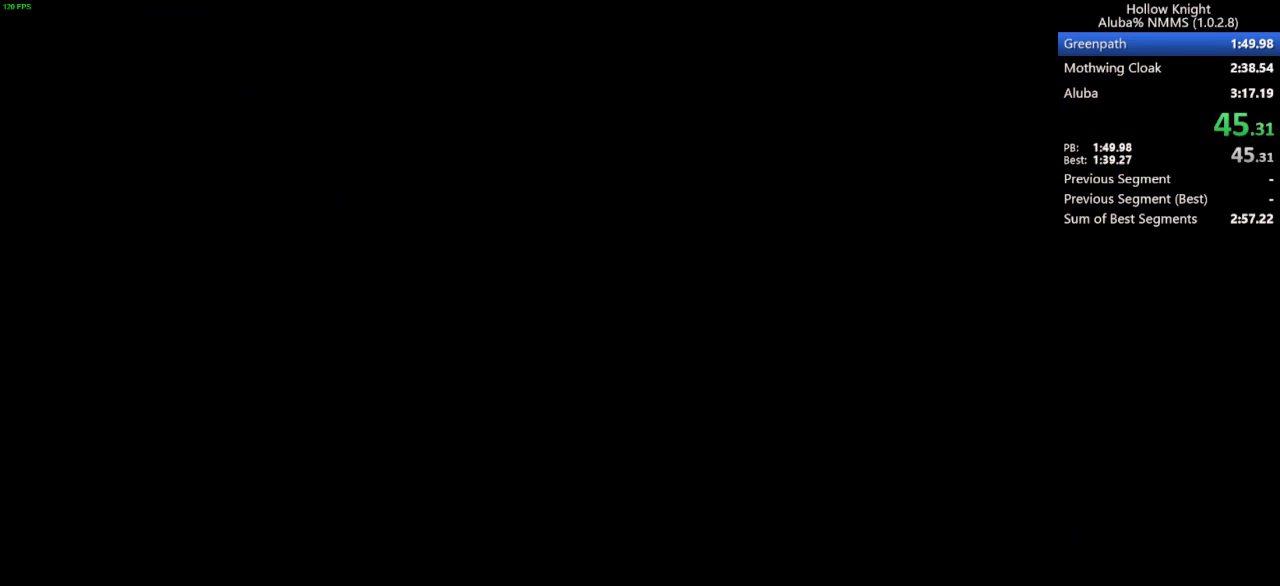
{"keys": [], "events": []}